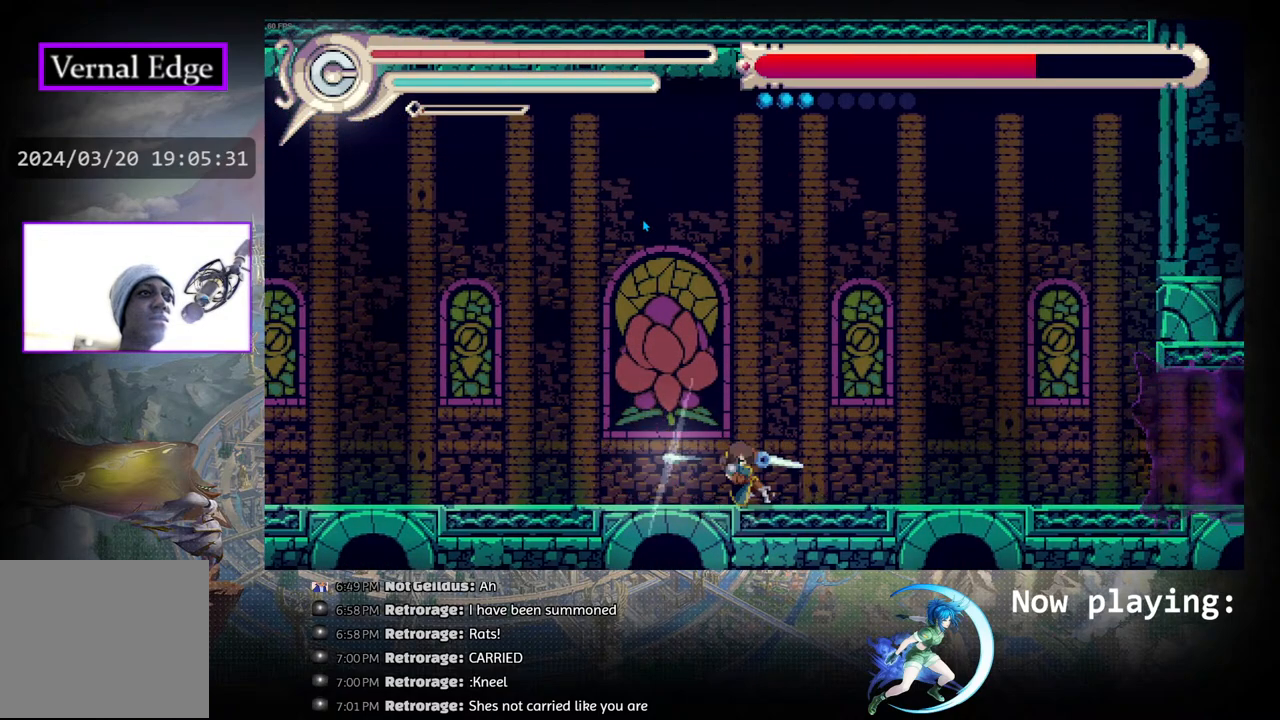
Gameplay with a controller (PlayStation layout); each line is a JSON object with the inputs held at the frame after it. "events" lists button and stick changes between this image and that frame as [ms after this image, input, new state], when the widget could be followed in between. Not read: L2 R2 TOUCHPAD.
{"buttons": [], "left_stick": "center", "right_stick": "center", "events": [[33, "L1", "up"]]}
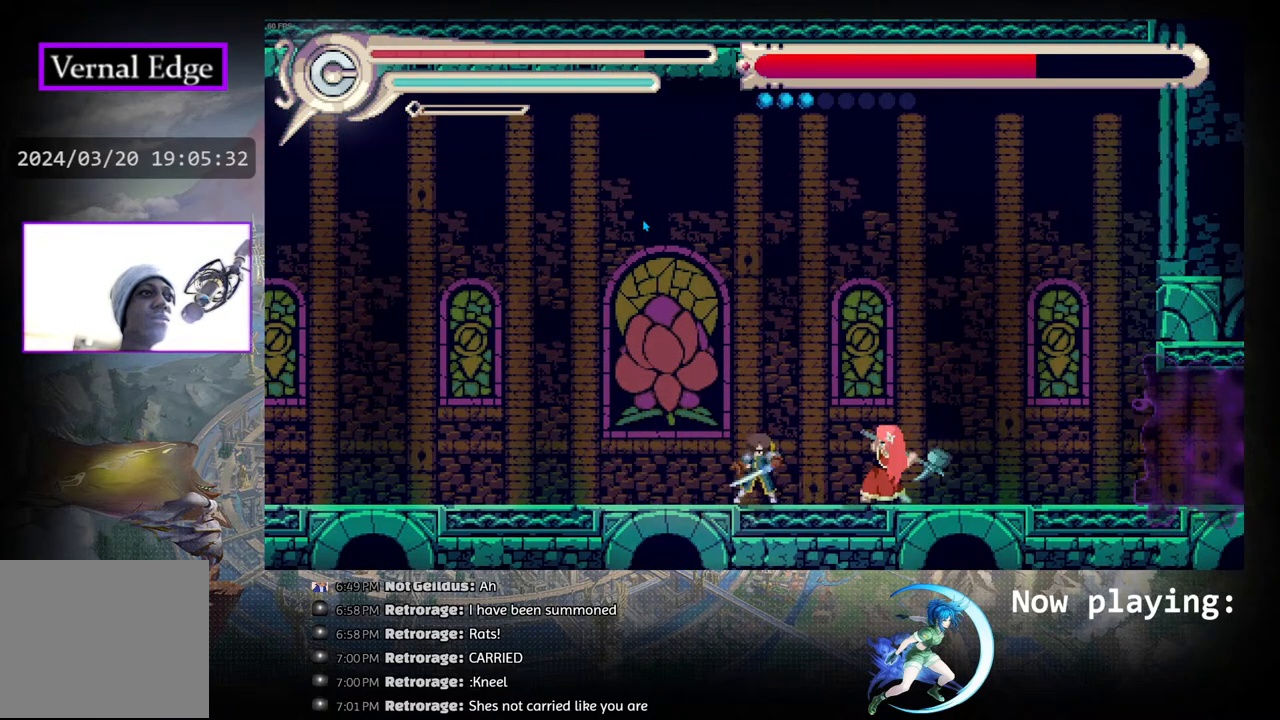
{"buttons": ["CIRCLE"], "left_stick": "center", "right_stick": "center", "events": [[183, "CIRCLE", "down"], [233, "DPAD_LEFT", "down"], [450, "DPAD_LEFT", "up"]]}
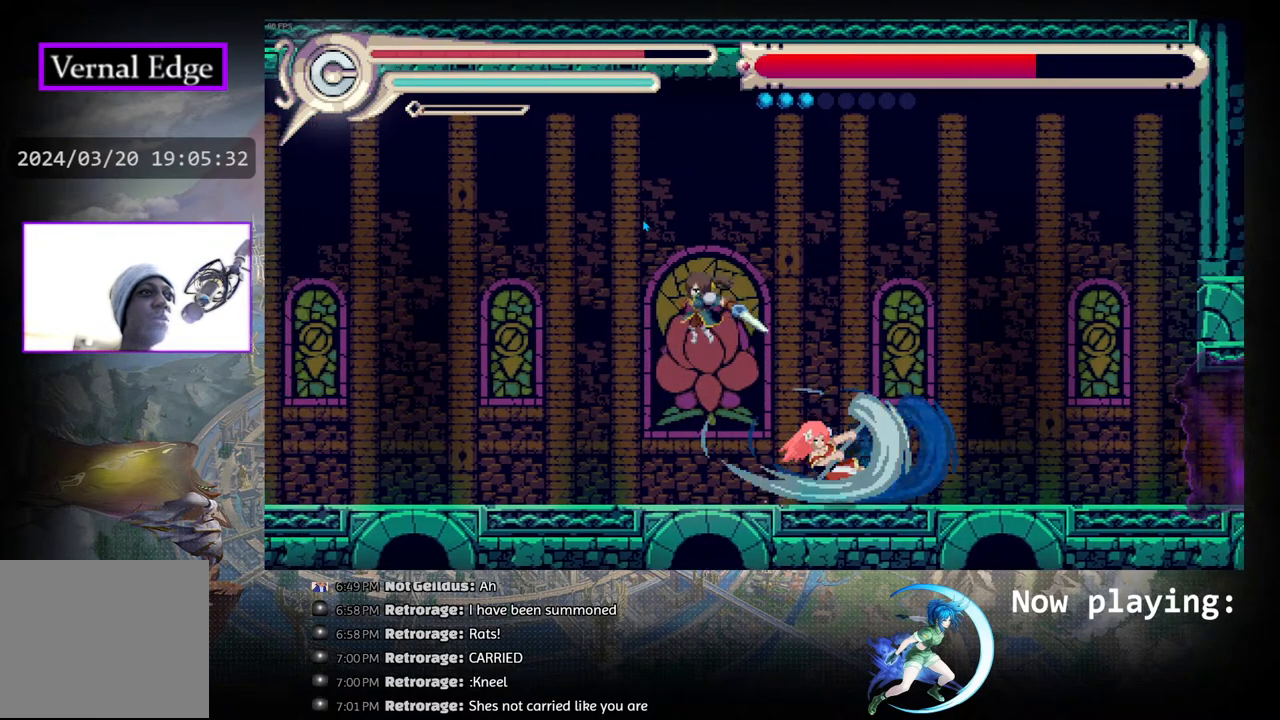
{"buttons": ["DPAD_LEFT"], "left_stick": "center", "right_stick": "center", "events": [[17, "CIRCLE", "up"], [17, "DPAD_RIGHT", "down"], [17, "R1", "down"], [333, "R1", "up"], [350, "DPAD_RIGHT", "up"], [450, "DPAD_LEFT", "down"]]}
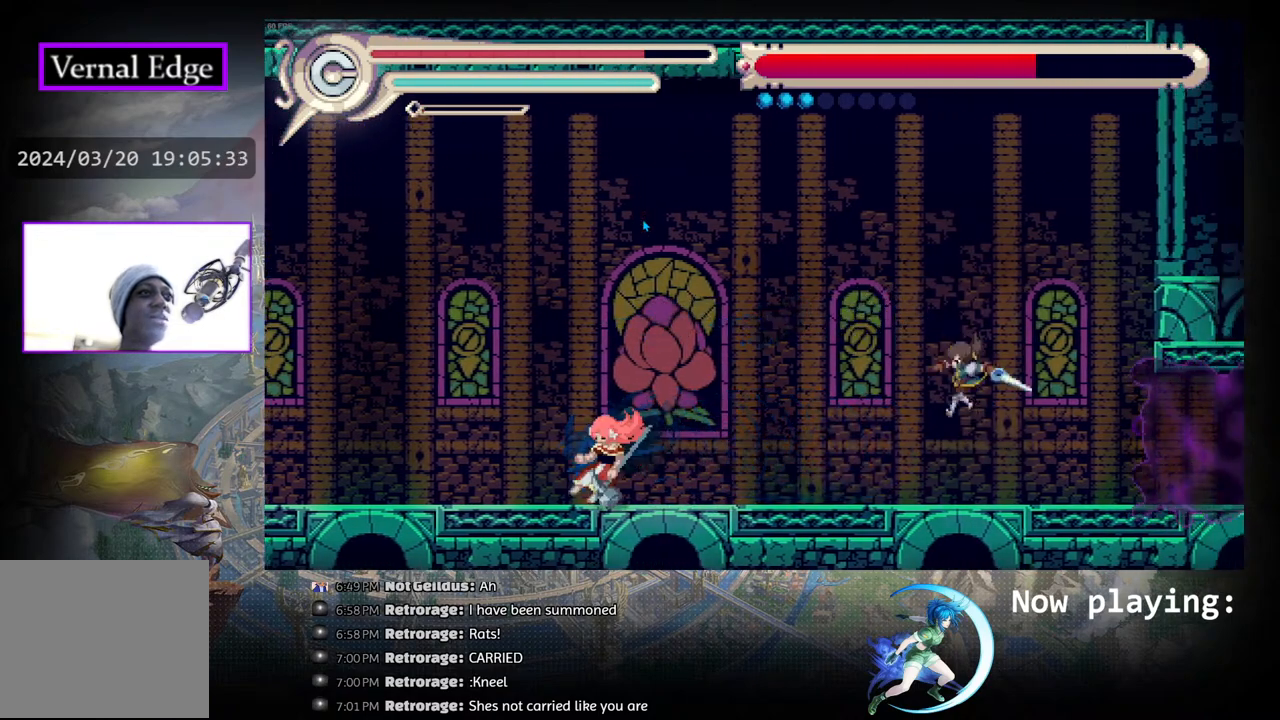
{"buttons": ["DPAD_LEFT"], "left_stick": "center", "right_stick": "center", "events": []}
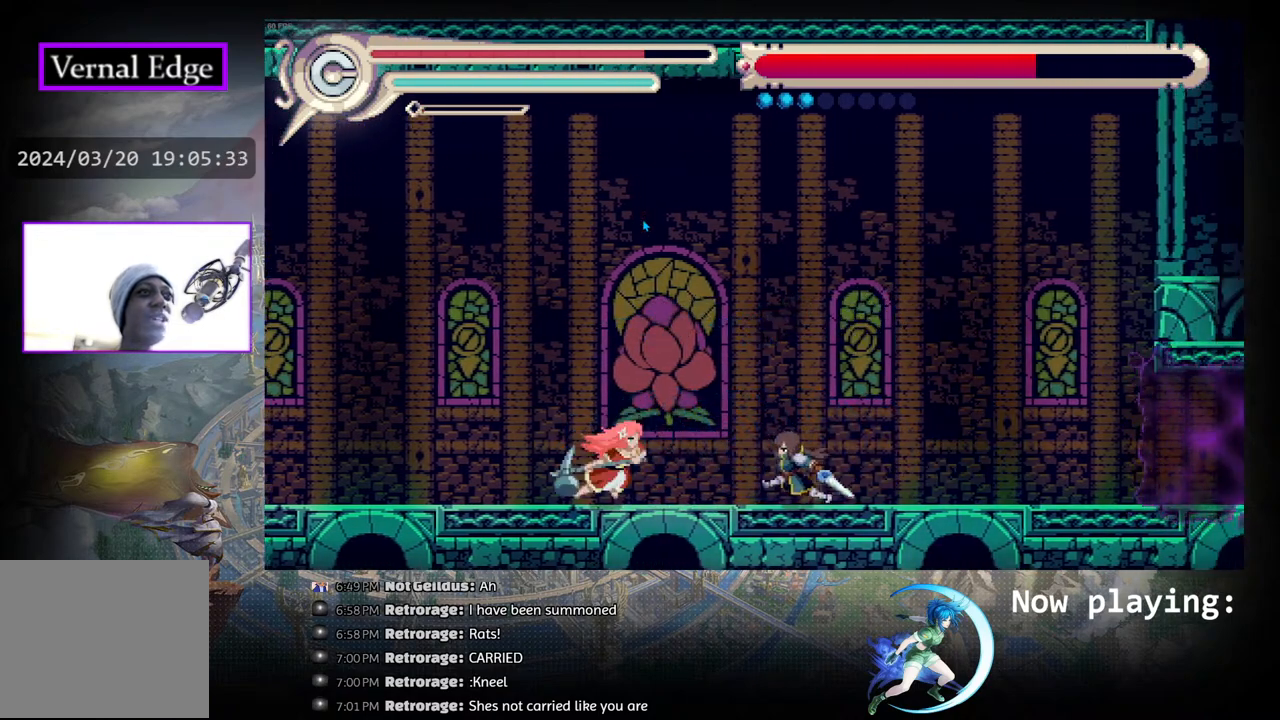
{"buttons": ["R1", "DPAD_LEFT"], "left_stick": "center", "right_stick": "center", "events": [[117, "CROSS", "down"], [167, "DPAD_LEFT", "up"], [200, "CROSS", "up"], [267, "CROSS", "down"], [300, "DPAD_LEFT", "down"], [317, "CROSS", "up"], [350, "R1", "down"]]}
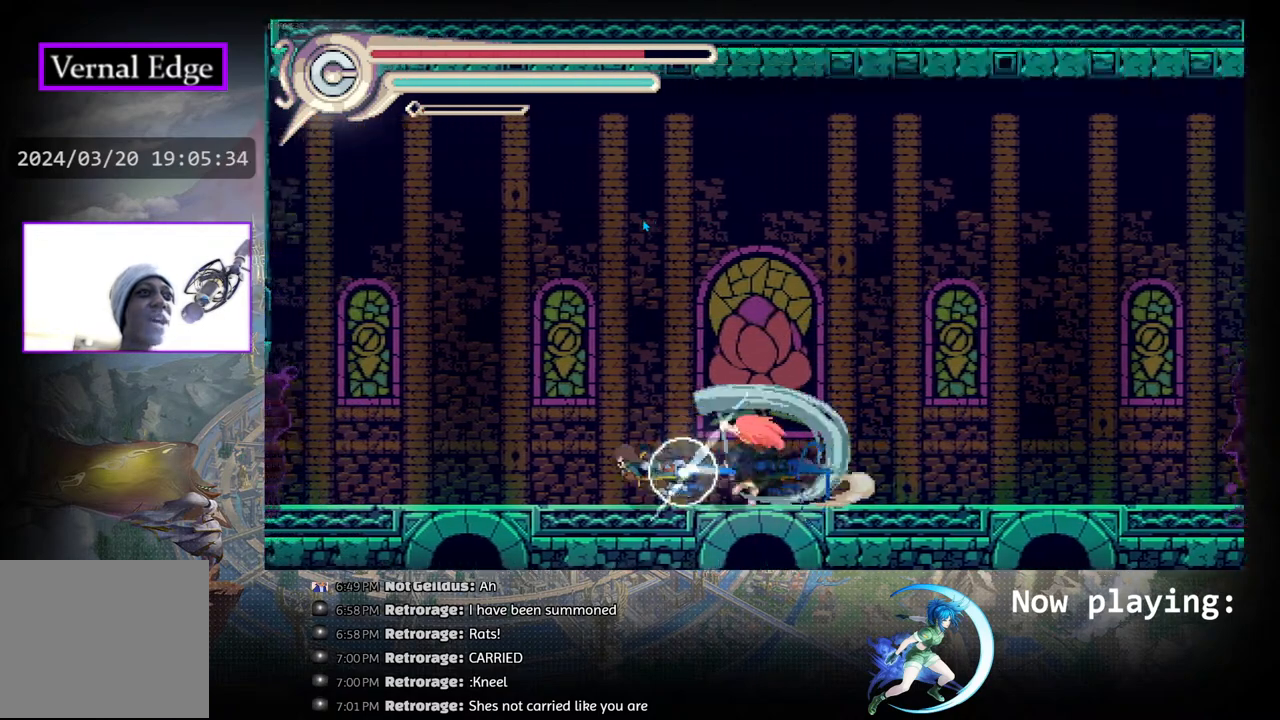
{"buttons": [], "left_stick": "center", "right_stick": "center", "events": [[50, "R1", "up"], [367, "DPAD_LEFT", "up"]]}
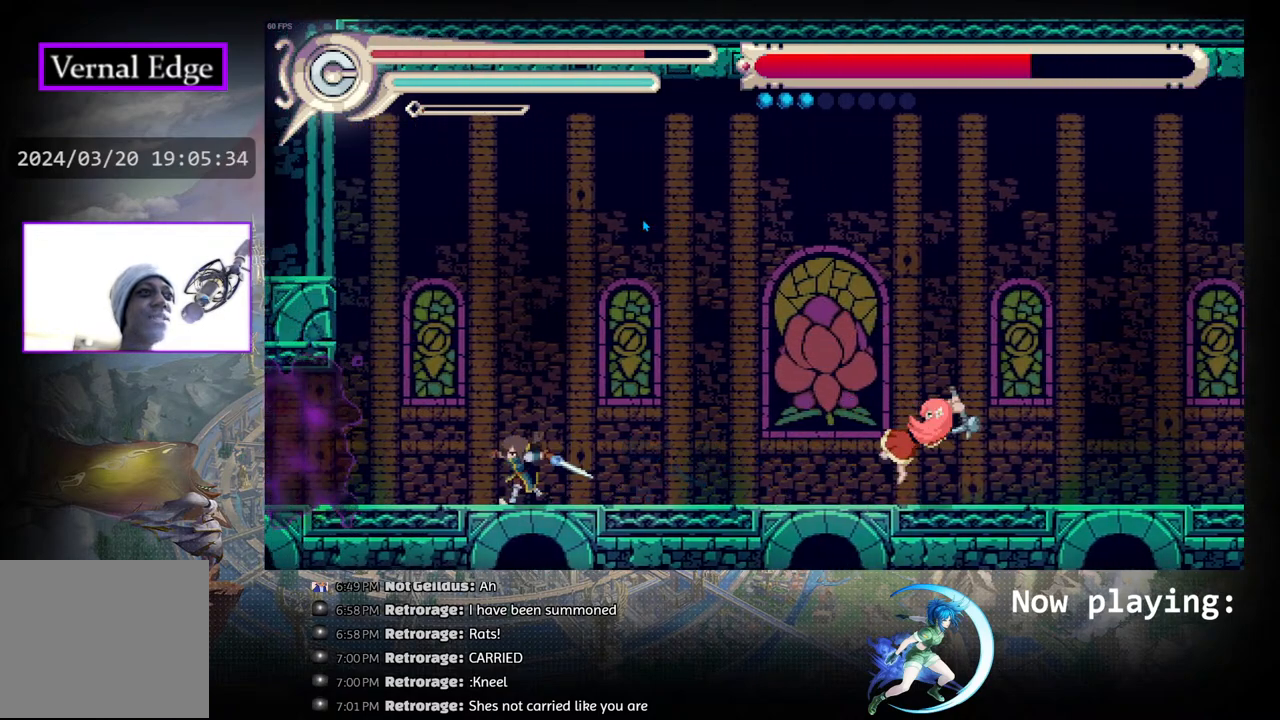
{"buttons": ["DPAD_RIGHT"], "left_stick": "center", "right_stick": "center", "events": [[250, "DPAD_RIGHT", "down"], [317, "DPAD_RIGHT", "up"], [450, "DPAD_RIGHT", "down"]]}
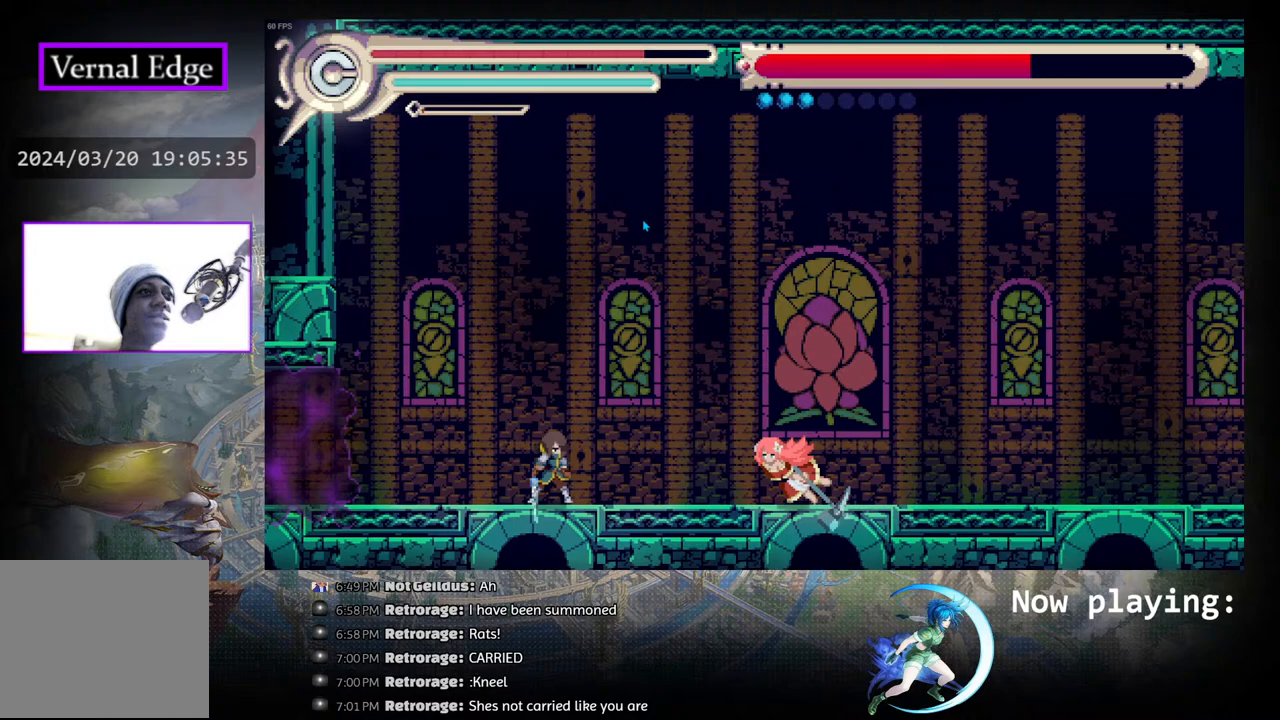
{"buttons": [], "left_stick": "center", "right_stick": "center", "events": [[33, "DPAD_RIGHT", "up"], [283, "L1", "down"], [417, "L1", "up"]]}
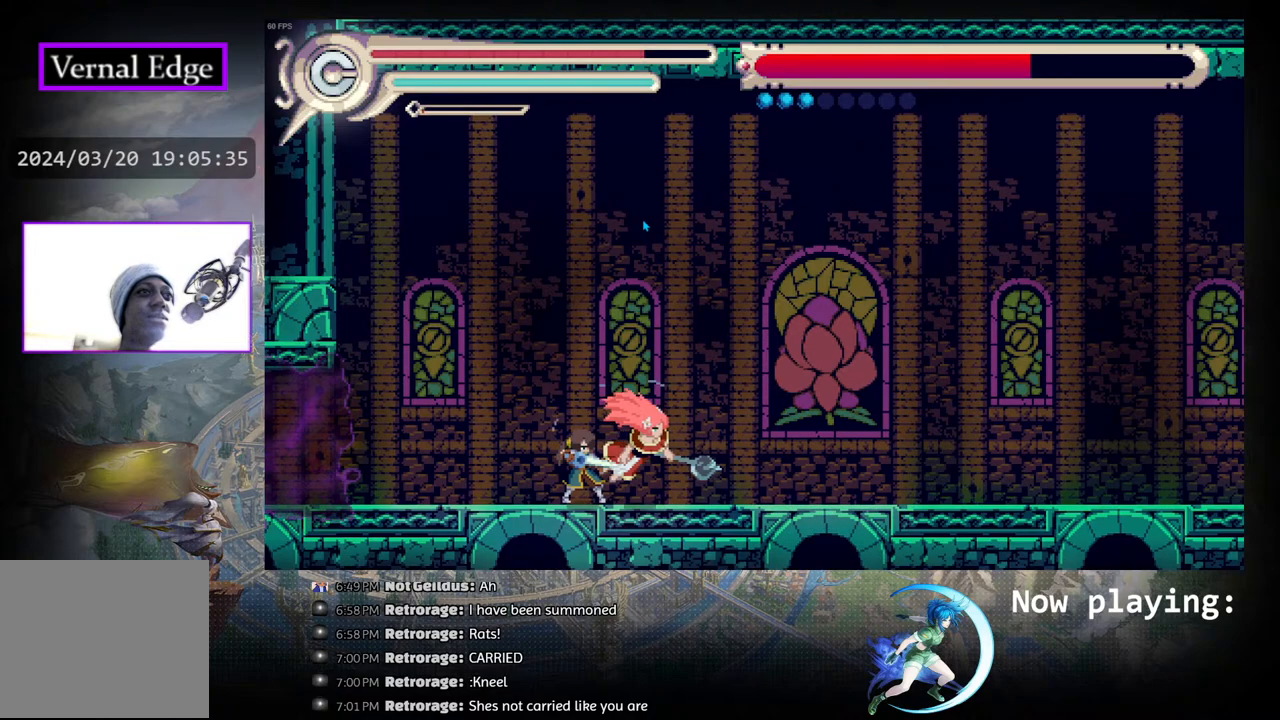
{"buttons": ["DPAD_LEFT"], "left_stick": "center", "right_stick": "center", "events": [[250, "CROSS", "down"], [333, "CROSS", "up"], [467, "DPAD_LEFT", "down"]]}
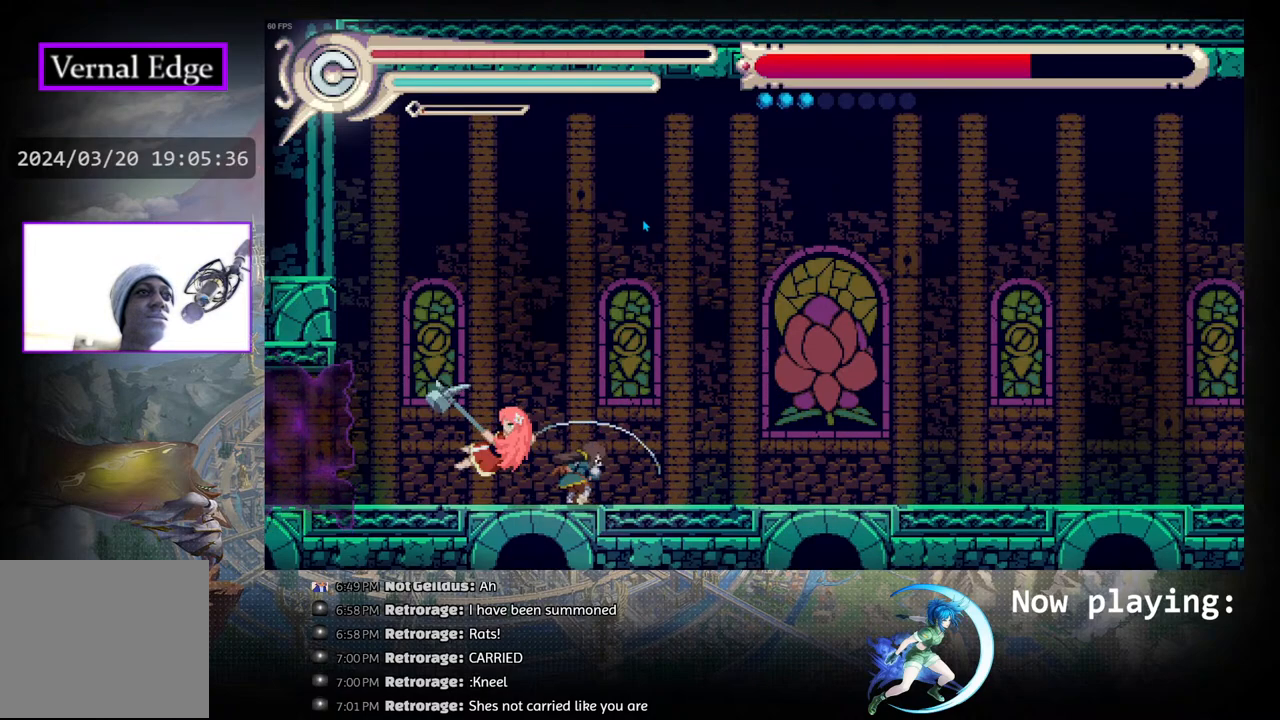
{"buttons": ["CROSS"], "left_stick": "center", "right_stick": "center", "events": [[117, "DPAD_LEFT", "up"], [133, "CROSS", "down"], [233, "CROSS", "up"], [483, "CROSS", "down"]]}
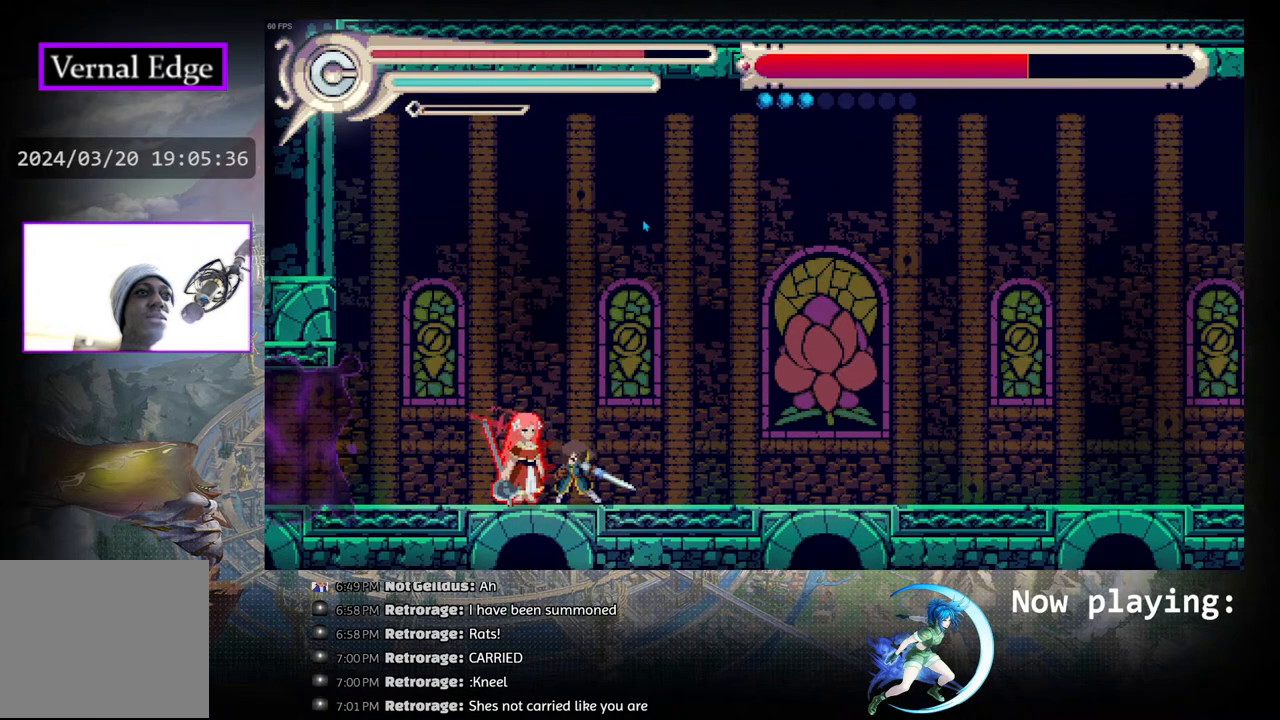
{"buttons": ["DPAD_RIGHT"], "left_stick": "center", "right_stick": "center", "events": [[67, "CROSS", "up"], [150, "CROSS", "down"], [233, "CROSS", "up"], [333, "CROSS", "down"], [383, "CROSS", "up"], [450, "DPAD_RIGHT", "down"]]}
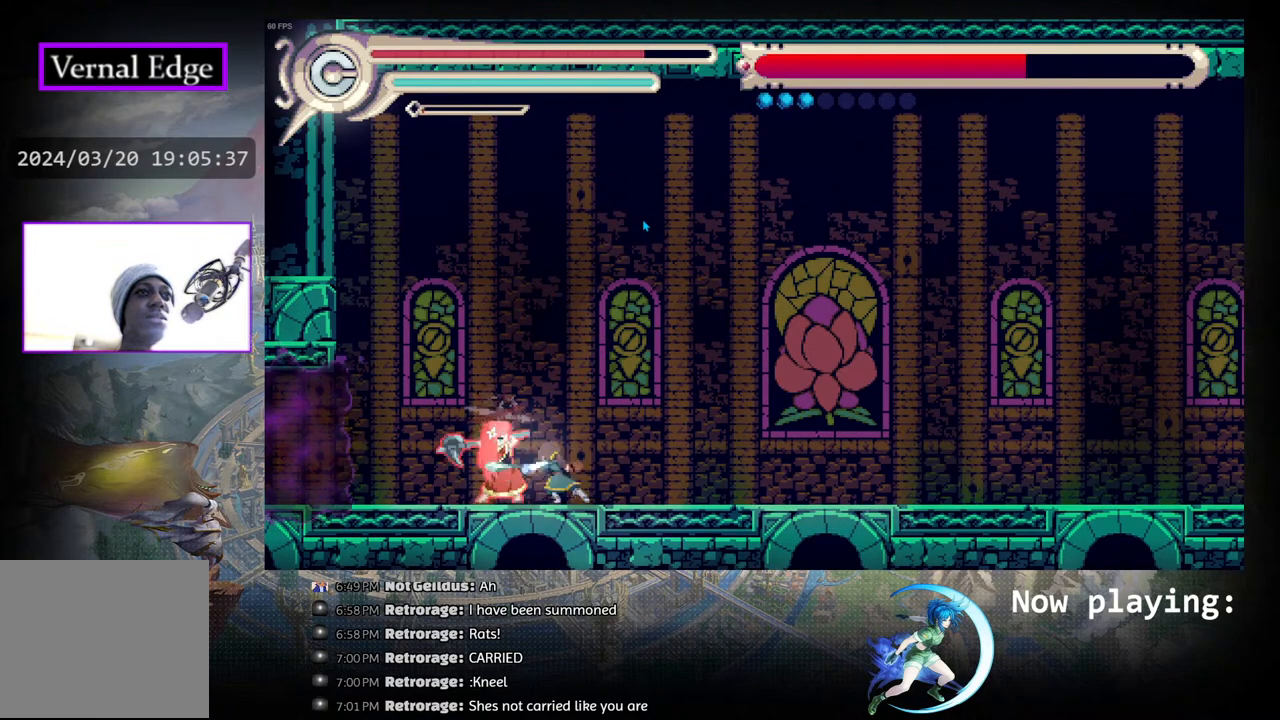
{"buttons": ["CIRCLE", "DPAD_RIGHT"], "left_stick": "center", "right_stick": "center", "events": [[17, "R1", "down"], [250, "R1", "up"], [267, "CIRCLE", "down"]]}
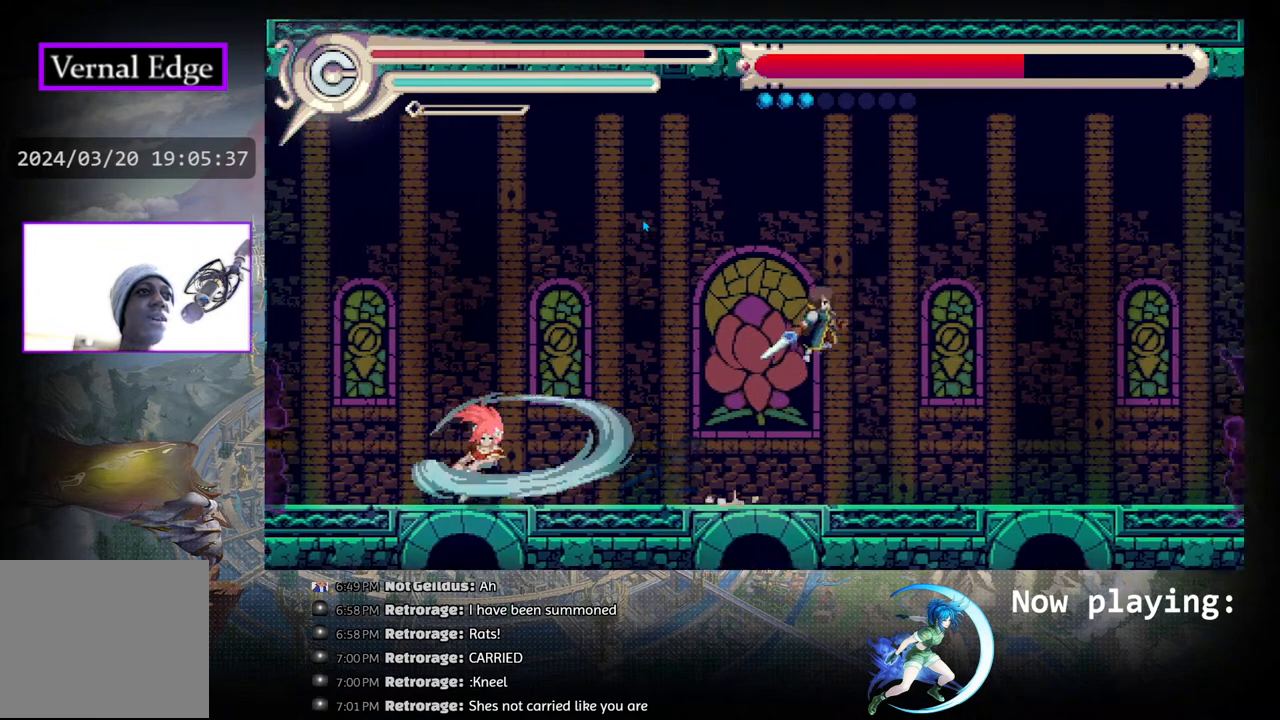
{"buttons": ["DPAD_LEFT"], "left_stick": "center", "right_stick": "center", "events": [[83, "CIRCLE", "up"], [400, "DPAD_RIGHT", "up"], [483, "DPAD_LEFT", "down"]]}
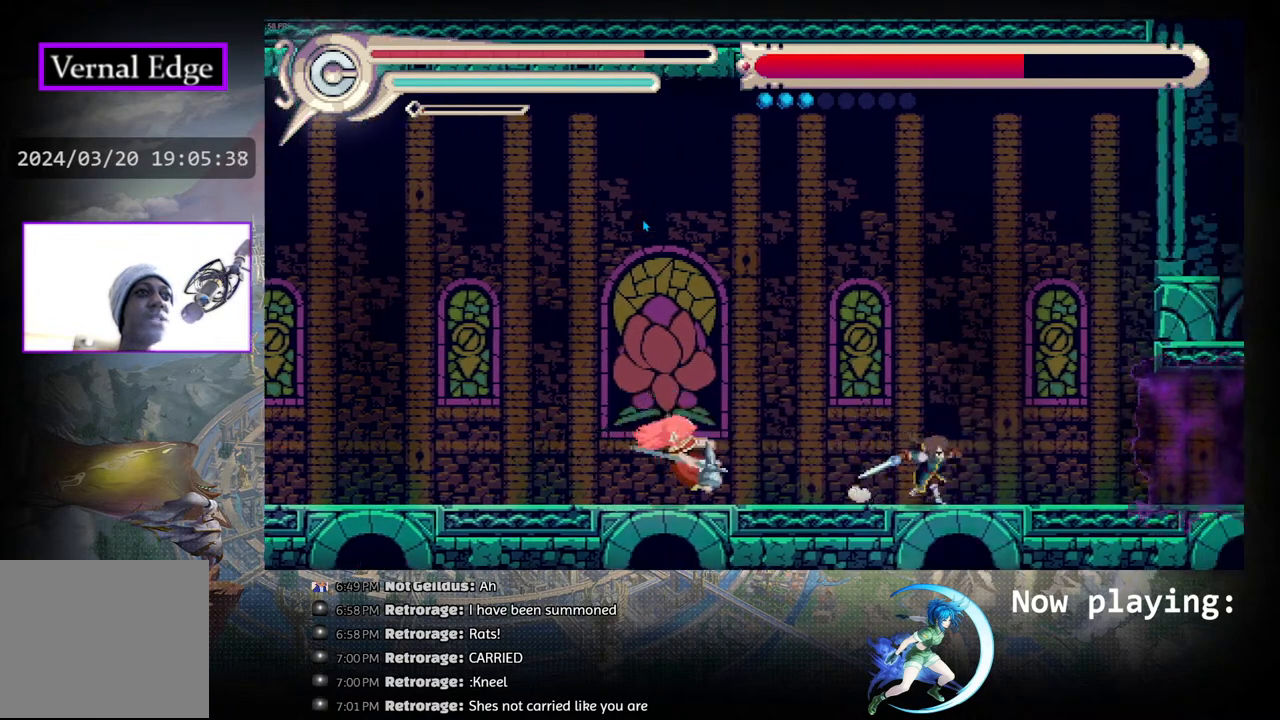
{"buttons": [], "left_stick": "center", "right_stick": "center", "events": [[117, "DPAD_LEFT", "up"], [150, "TRIANGLE", "down"], [167, "DPAD_DOWN", "down"], [283, "TRIANGLE", "up"], [300, "DPAD_DOWN", "up"]]}
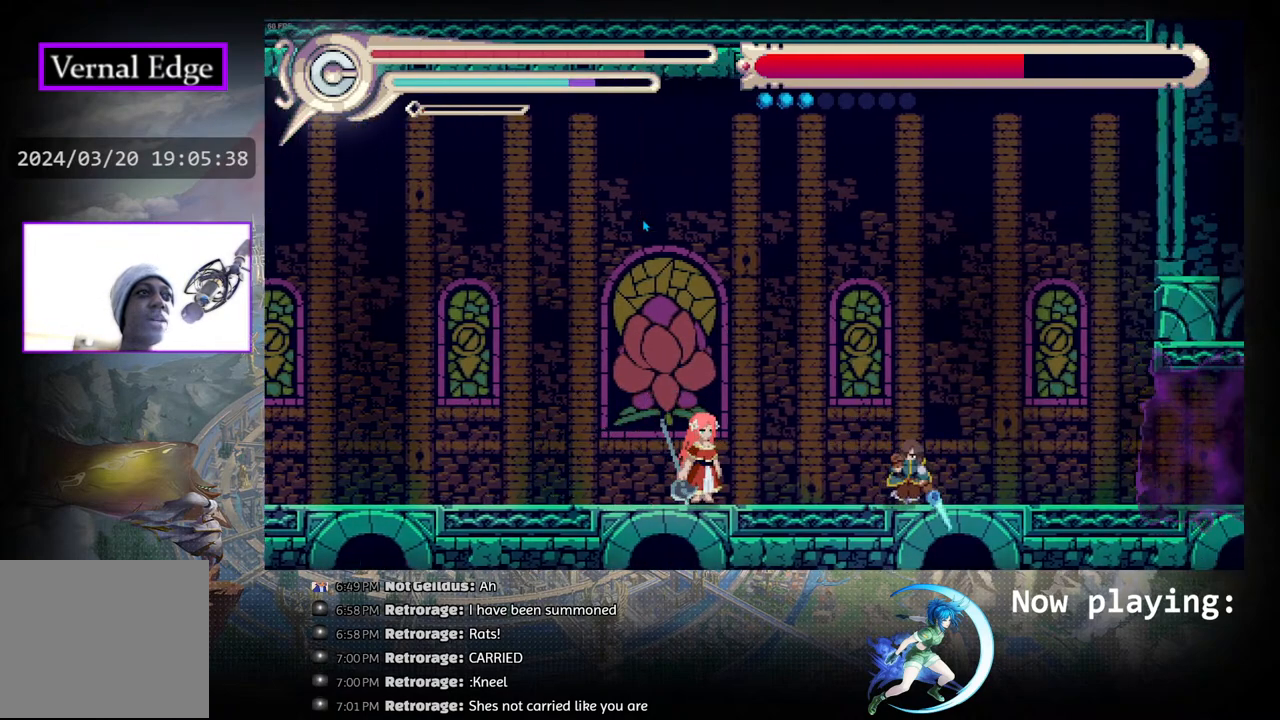
{"buttons": ["DPAD_LEFT"], "left_stick": "center", "right_stick": "center", "events": [[50, "DPAD_LEFT", "down"], [333, "DPAD_LEFT", "up"], [367, "DPAD_LEFT", "down"]]}
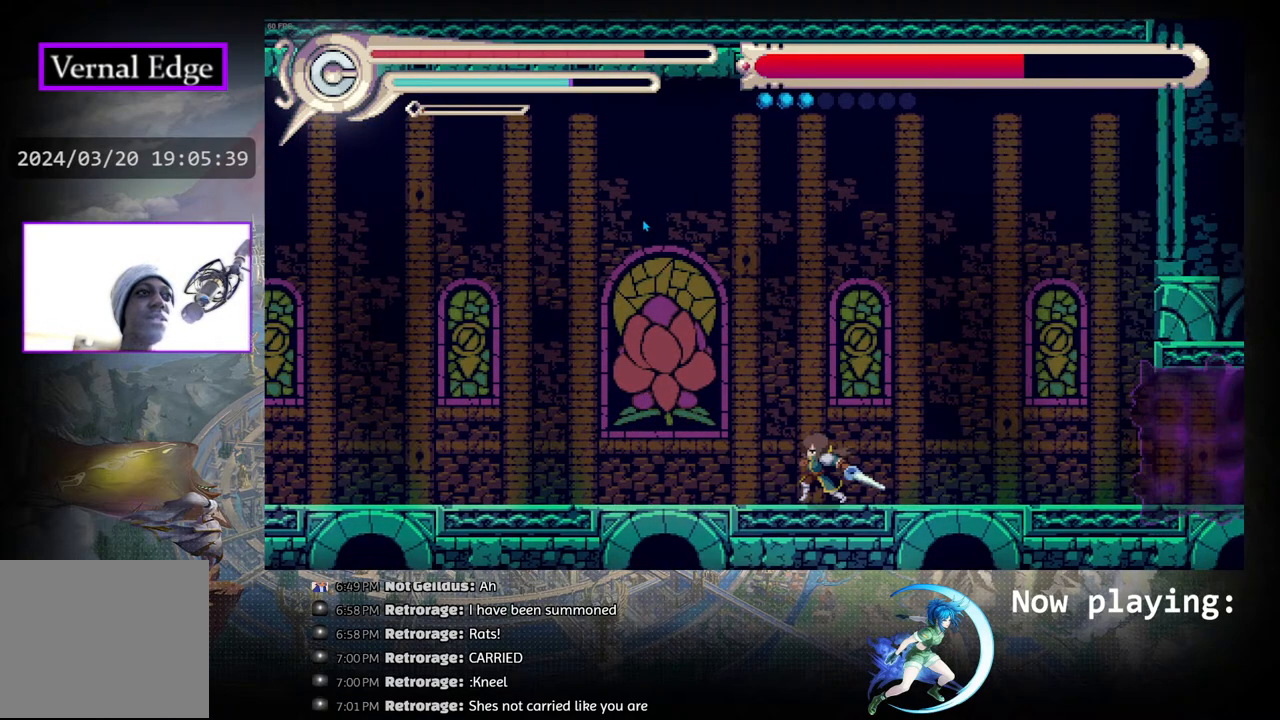
{"buttons": ["DPAD_LEFT"], "left_stick": "center", "right_stick": "center", "events": []}
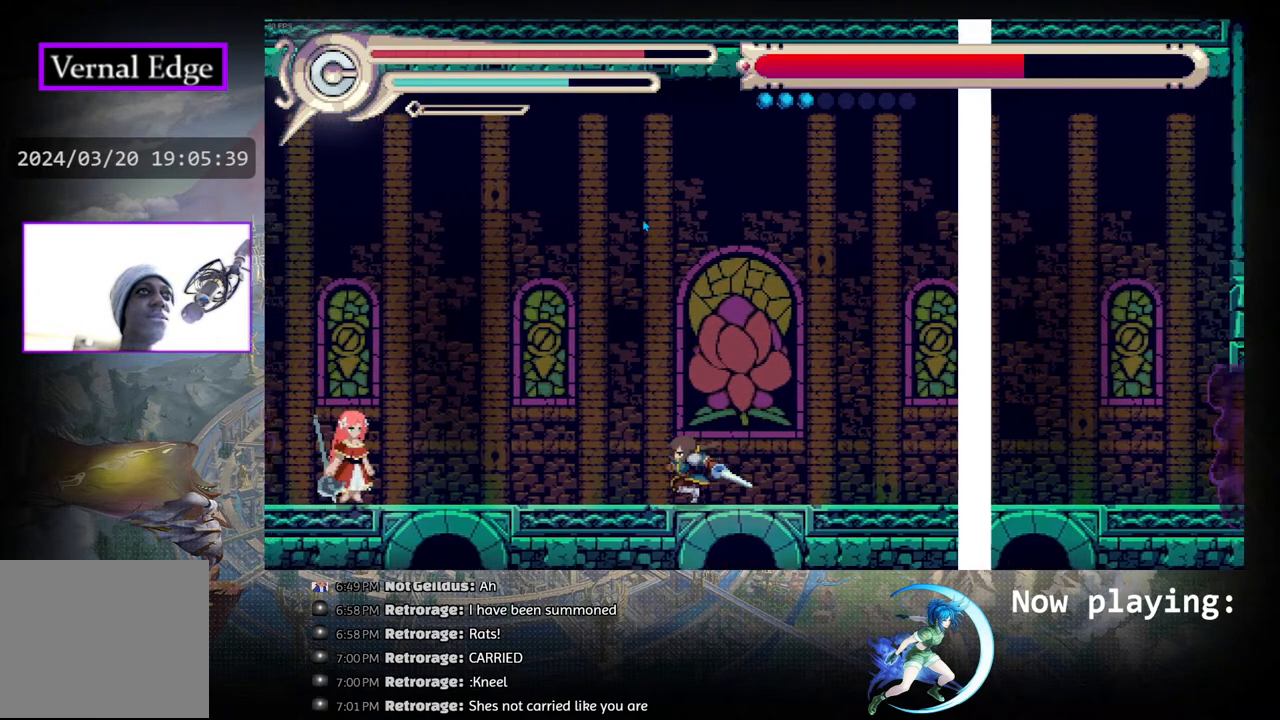
{"buttons": ["DPAD_LEFT"], "left_stick": "center", "right_stick": "center", "events": [[67, "DPAD_LEFT", "up"], [183, "DPAD_LEFT", "down"], [267, "DPAD_LEFT", "up"], [467, "DPAD_LEFT", "down"]]}
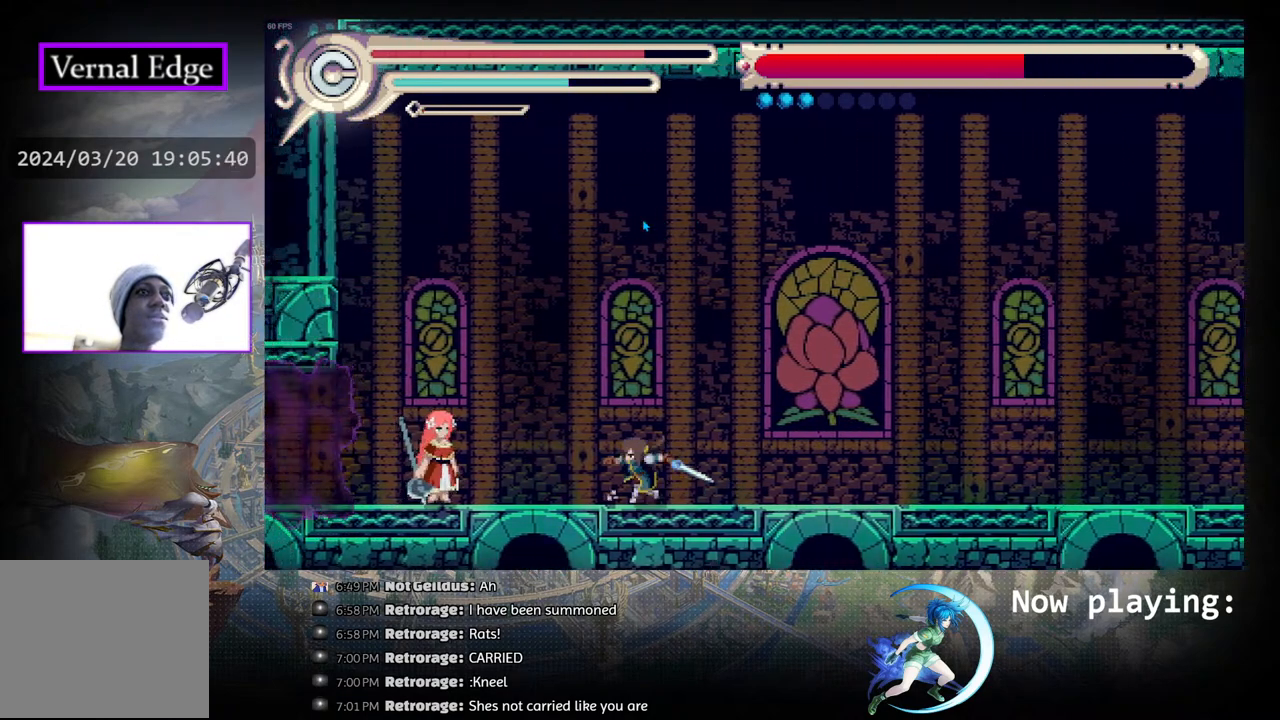
{"buttons": [], "left_stick": "center", "right_stick": "center", "events": [[17, "TRIANGLE", "down"], [50, "DPAD_DOWN", "down"], [50, "DPAD_LEFT", "up"], [167, "TRIANGLE", "up"], [233, "DPAD_DOWN", "up"]]}
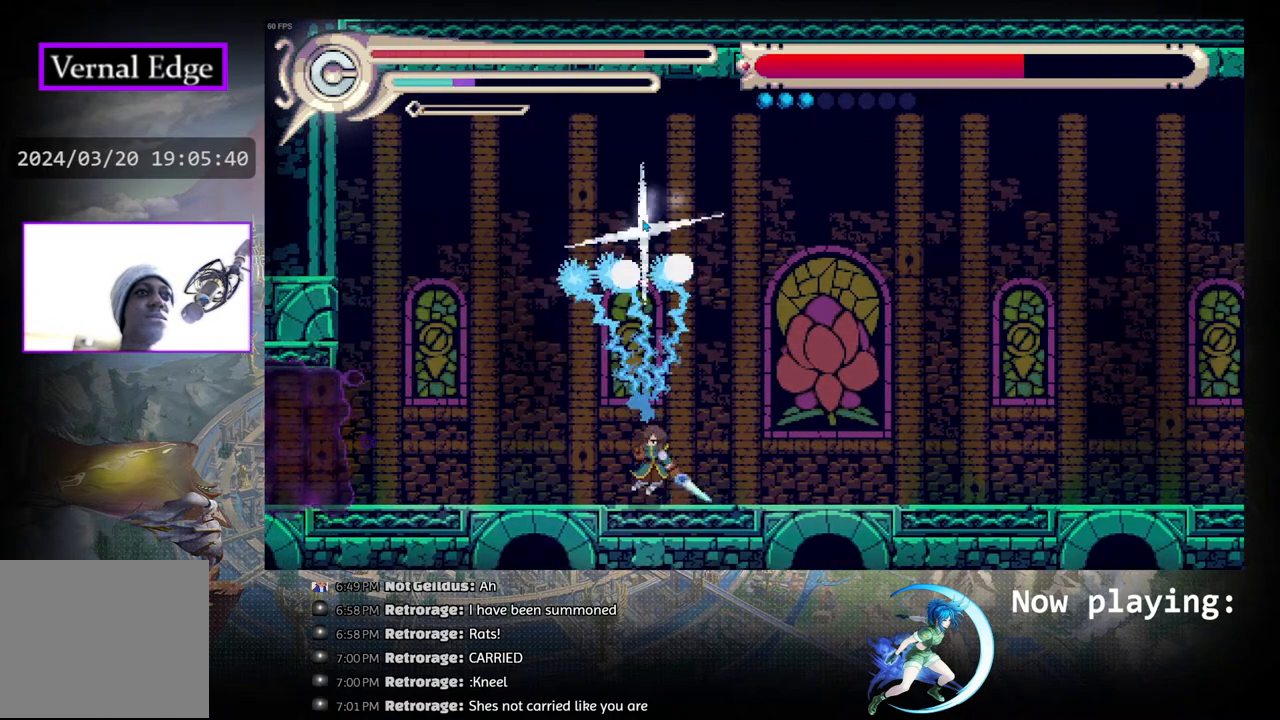
{"buttons": ["DPAD_RIGHT"], "left_stick": "center", "right_stick": "center", "events": [[233, "DPAD_RIGHT", "down"]]}
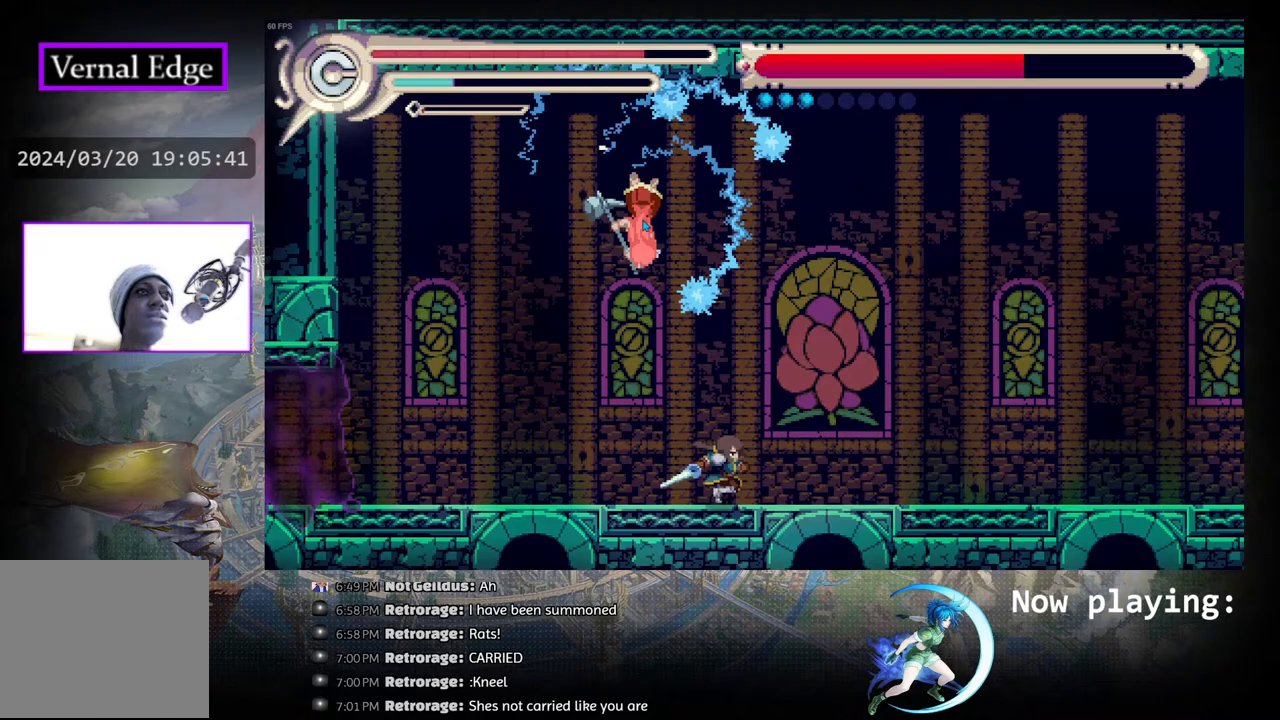
{"buttons": [], "left_stick": "center", "right_stick": "center", "events": [[83, "R1", "down"], [317, "R1", "up"], [417, "DPAD_RIGHT", "up"]]}
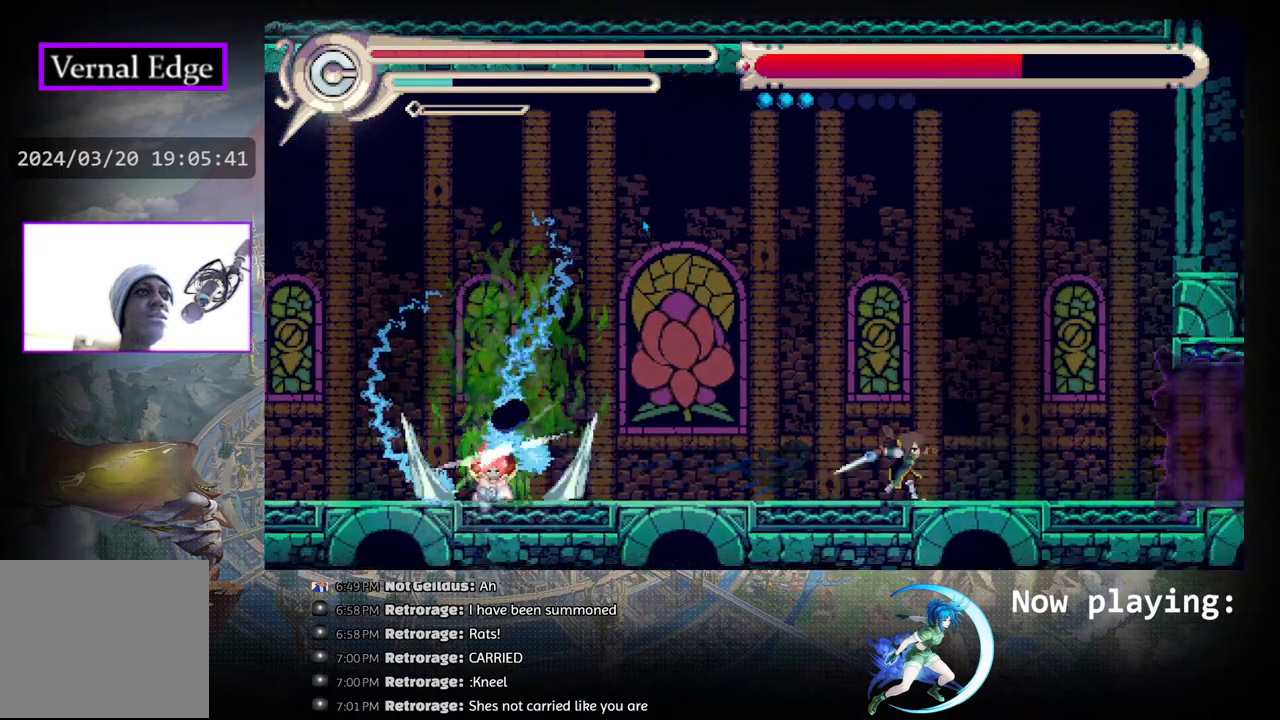
{"buttons": ["DPAD_LEFT"], "left_stick": "center", "right_stick": "center", "events": [[100, "DPAD_LEFT", "down"], [117, "CIRCLE", "down"], [367, "CIRCLE", "up"]]}
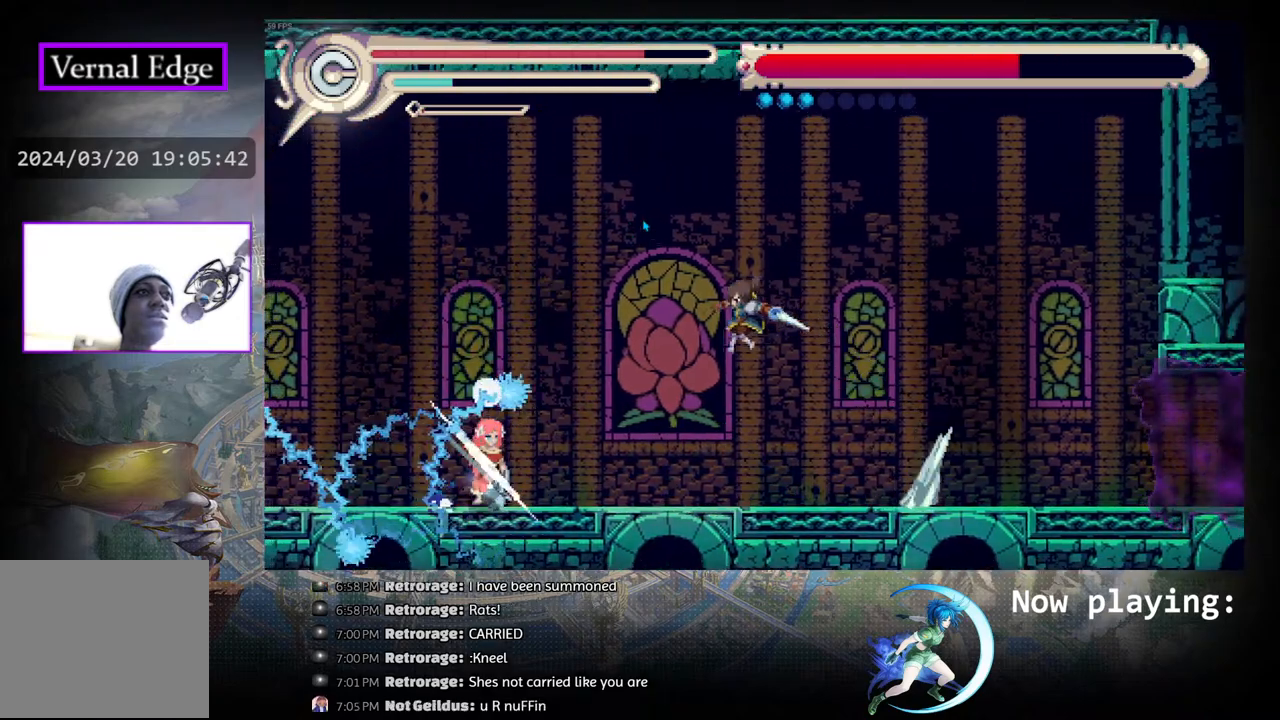
{"buttons": [], "left_stick": "center", "right_stick": "center", "events": [[200, "DPAD_LEFT", "up"], [283, "DPAD_DOWN", "down"], [333, "TRIANGLE", "down"], [400, "DPAD_DOWN", "up"], [450, "TRIANGLE", "up"]]}
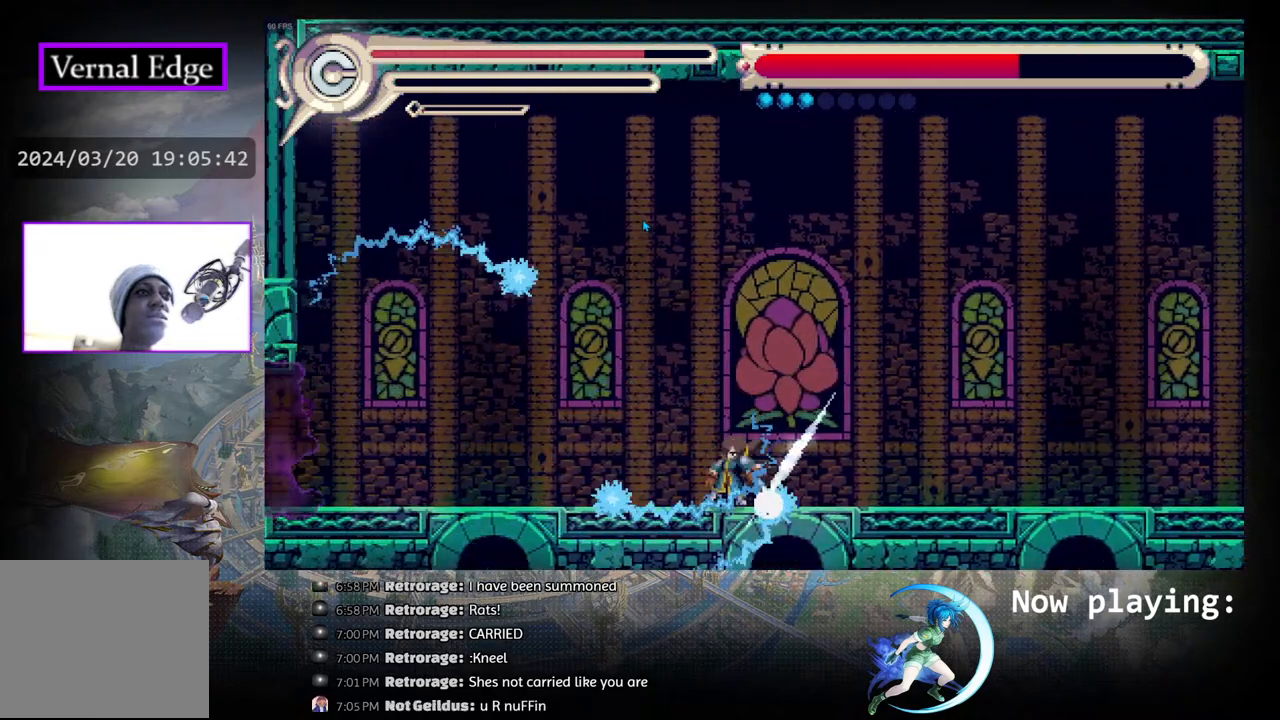
{"buttons": ["DPAD_LEFT"], "left_stick": "center", "right_stick": "center", "events": [[417, "DPAD_LEFT", "down"]]}
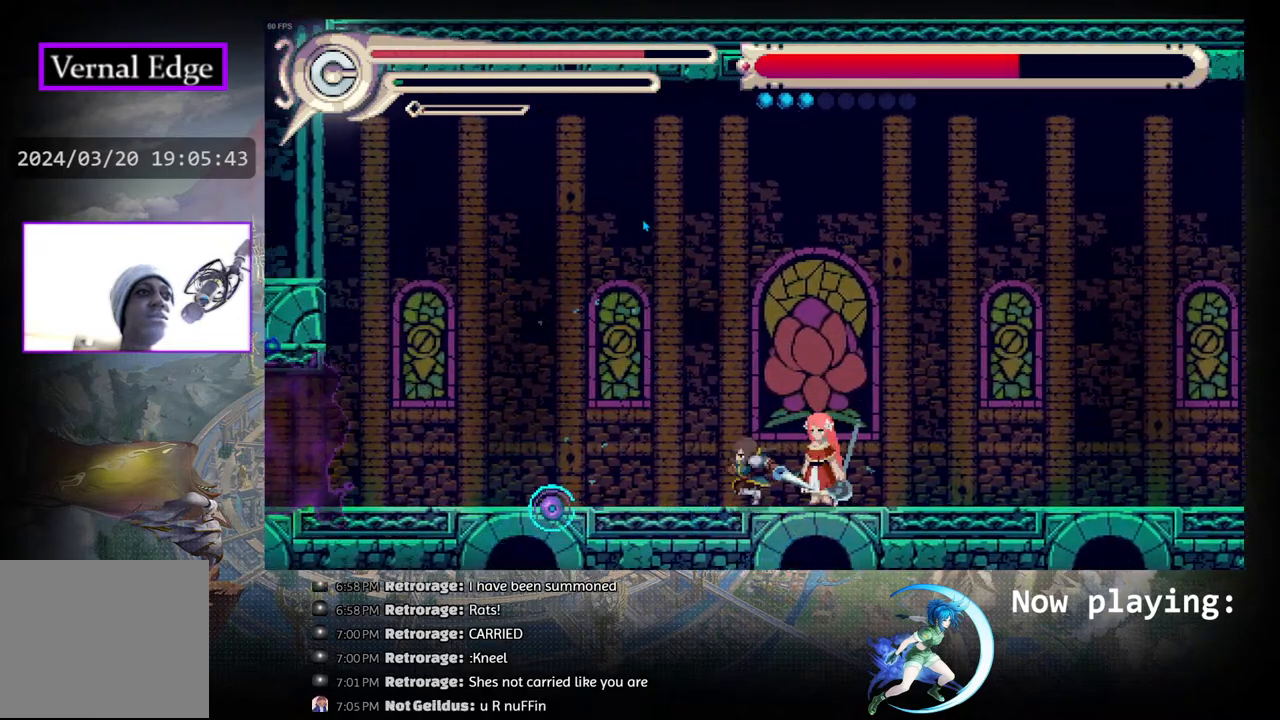
{"buttons": ["R1", "DPAD_RIGHT"], "left_stick": "center", "right_stick": "center", "events": [[183, "CIRCLE", "down"], [183, "DPAD_LEFT", "up"], [283, "DPAD_RIGHT", "down"], [450, "CIRCLE", "up"], [500, "R1", "down"]]}
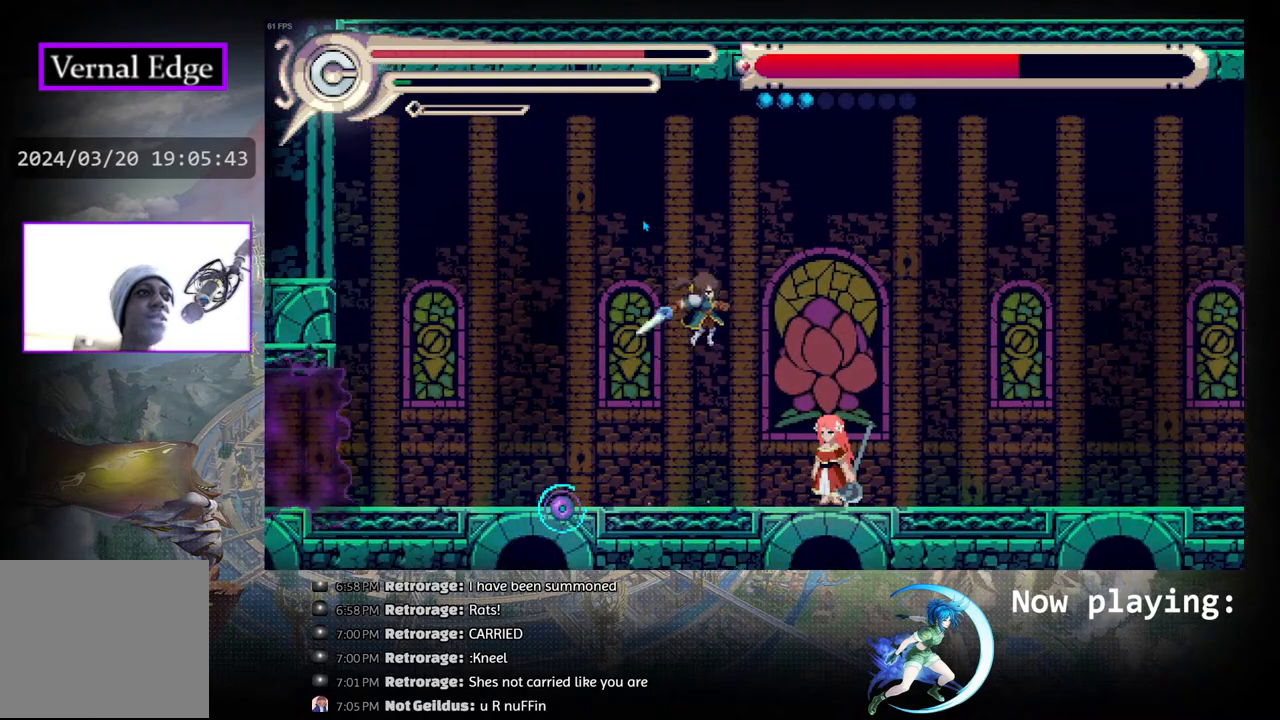
{"buttons": ["DPAD_LEFT"], "left_stick": "center", "right_stick": "center", "events": [[200, "DPAD_RIGHT", "up"], [217, "R1", "up"], [383, "DPAD_LEFT", "down"]]}
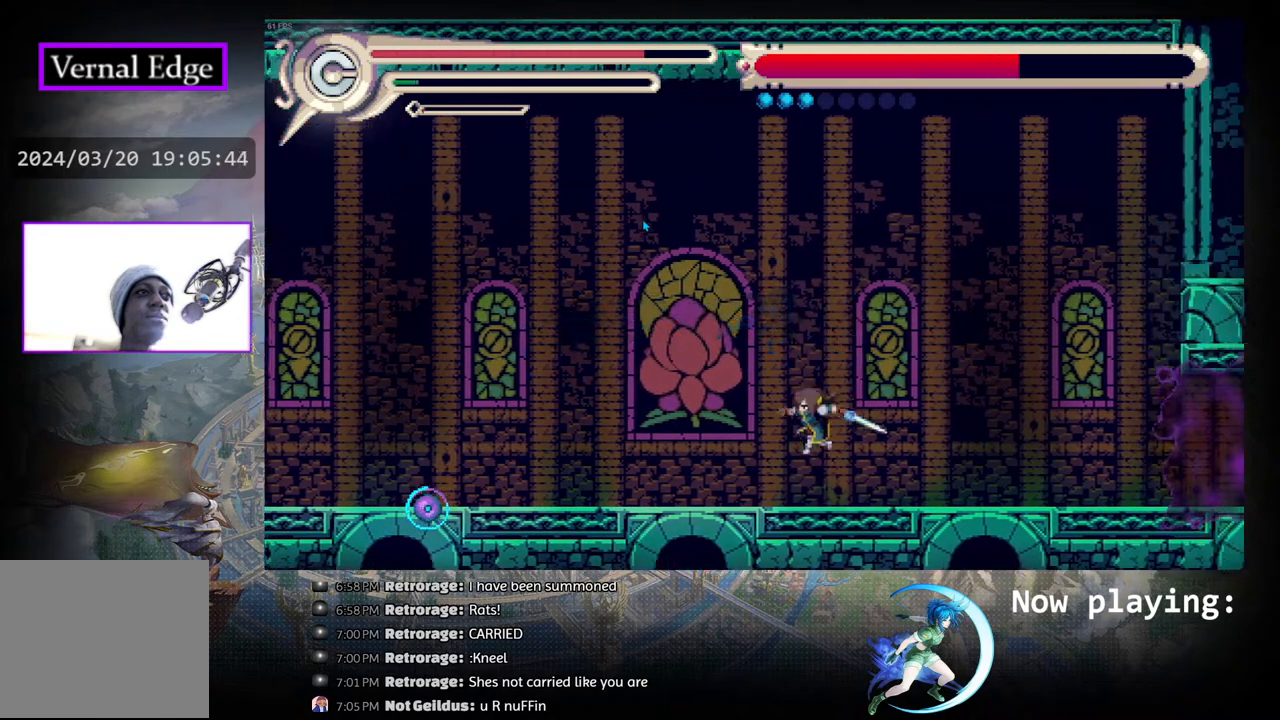
{"buttons": ["DPAD_LEFT"], "left_stick": "center", "right_stick": "center", "events": [[117, "DPAD_LEFT", "up"], [167, "DPAD_LEFT", "down"]]}
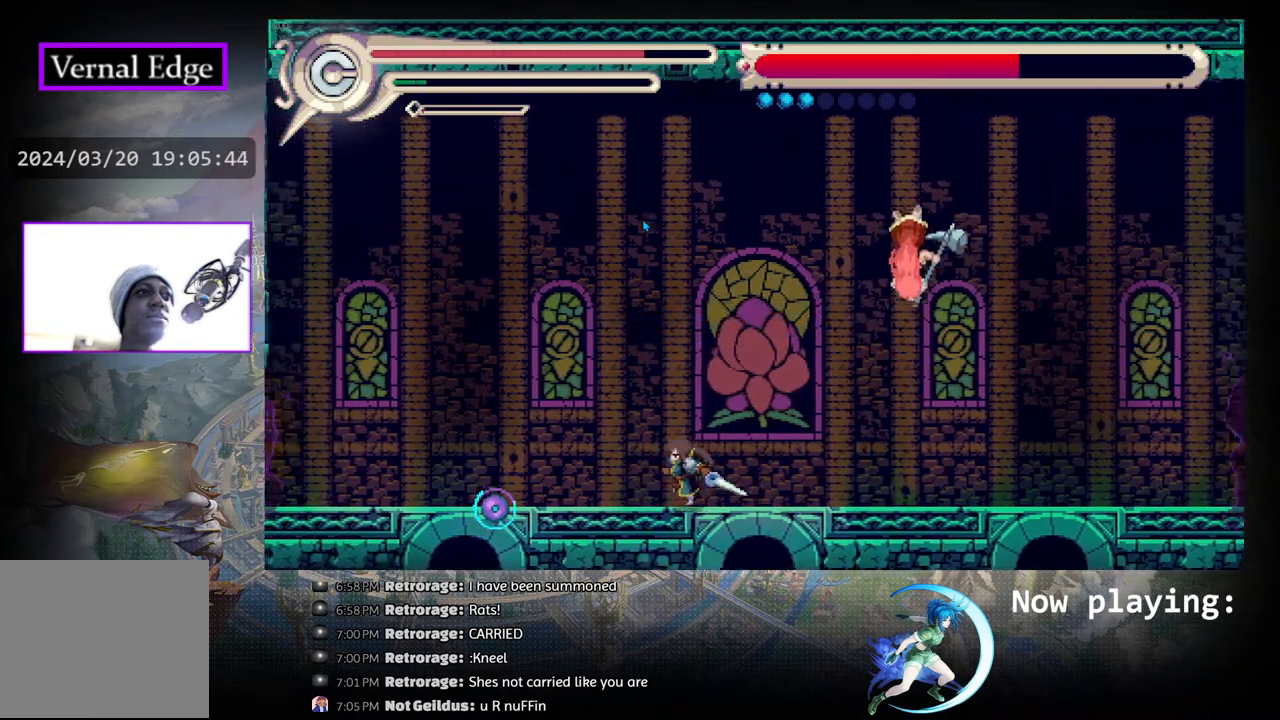
{"buttons": ["DPAD_LEFT"], "left_stick": "center", "right_stick": "center", "events": []}